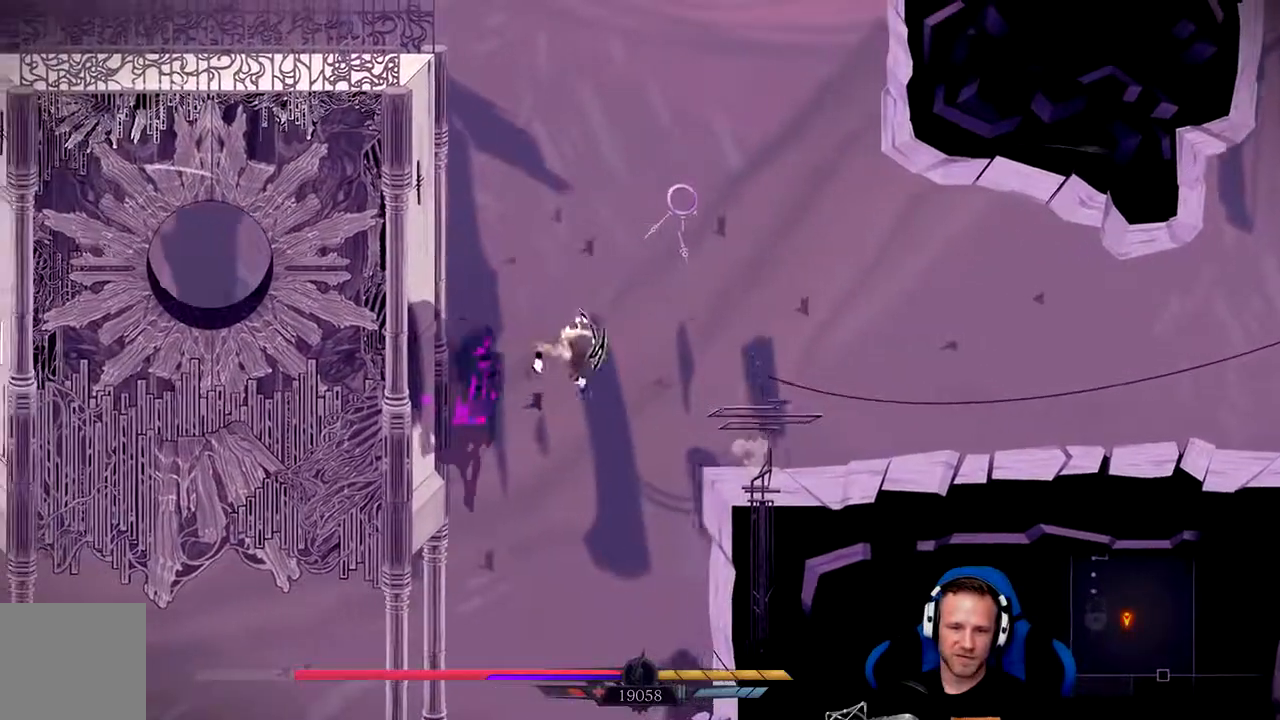
Gameplay with a controller (Xbox layout); each line is a JSON object with the inputs held at the frame after it. "events" lists button and stick changes between this image and that frame as [ms after this image, input, new state], when the widget could be followed in between.
{"buttons": [], "left_stick": "center", "right_stick": "center", "events": [[33, "X", "up"], [100, "X", "down"], [200, "X", "up"], [267, "left_stick", "center"]]}
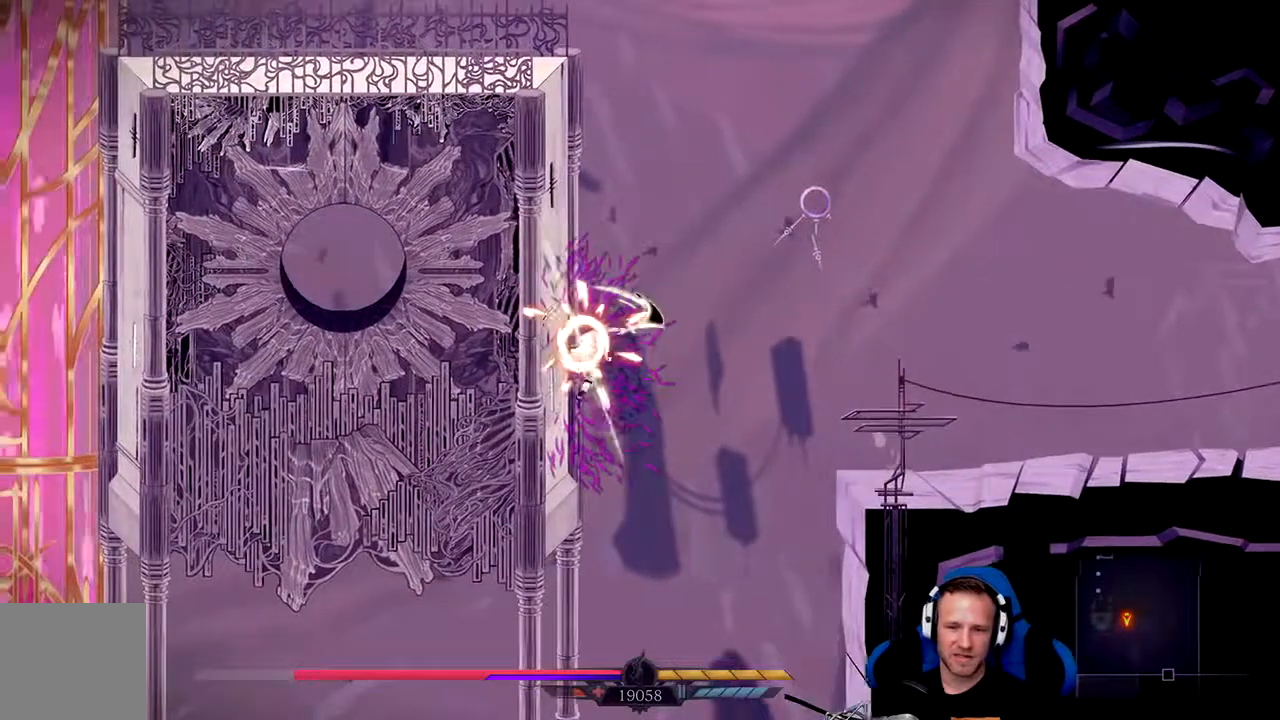
{"buttons": [], "left_stick": "center", "right_stick": "center", "events": []}
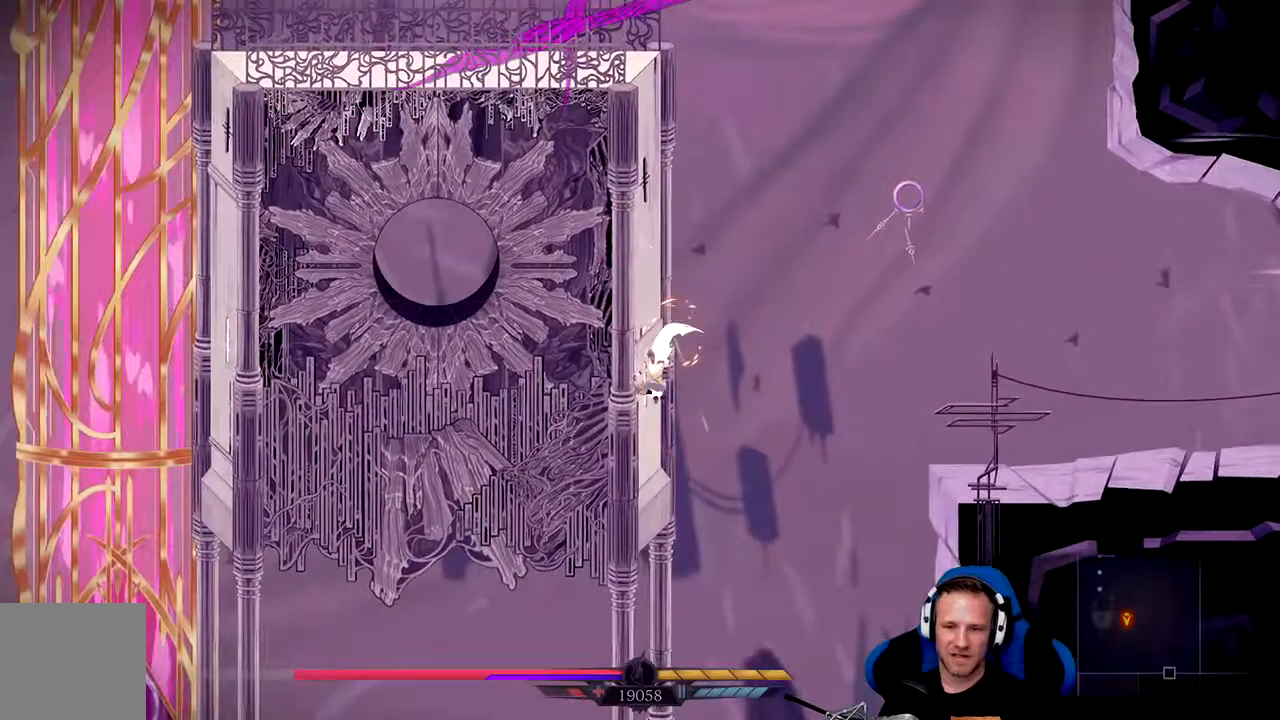
{"buttons": [], "left_stick": "center", "right_stick": "center", "events": []}
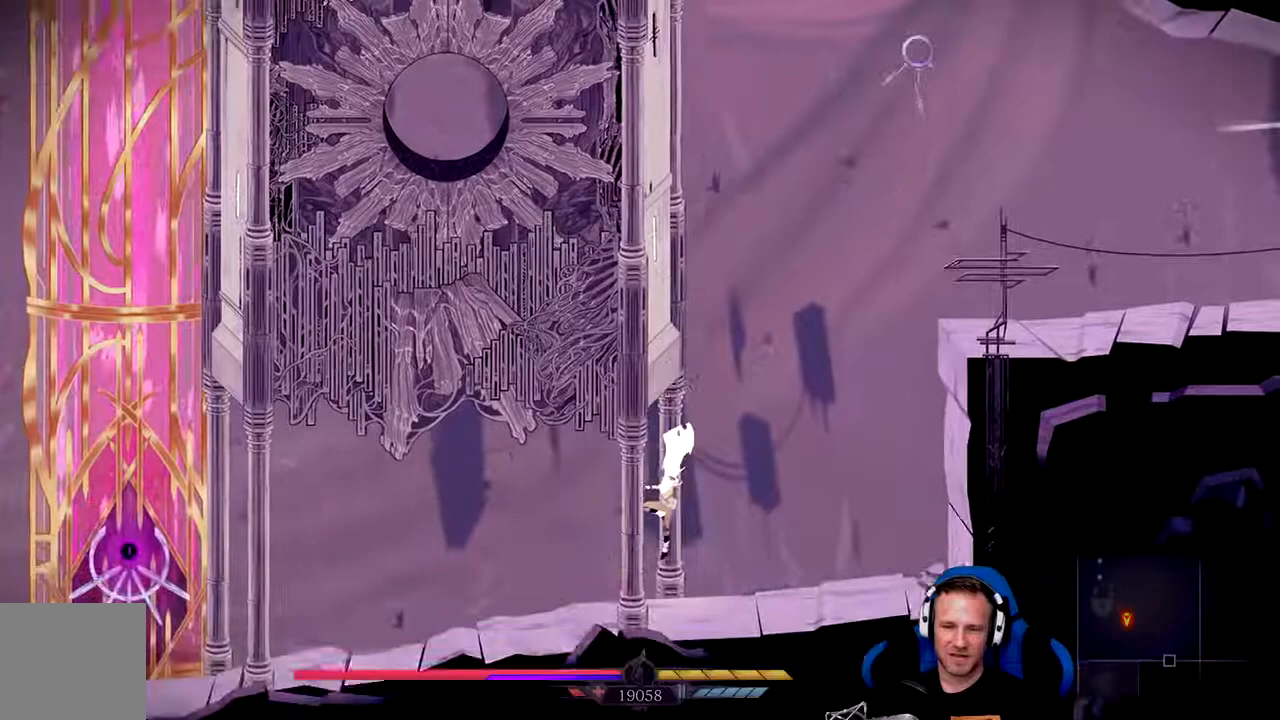
{"buttons": [], "left_stick": "left", "right_stick": "center", "events": [[283, "left_stick", "left"]]}